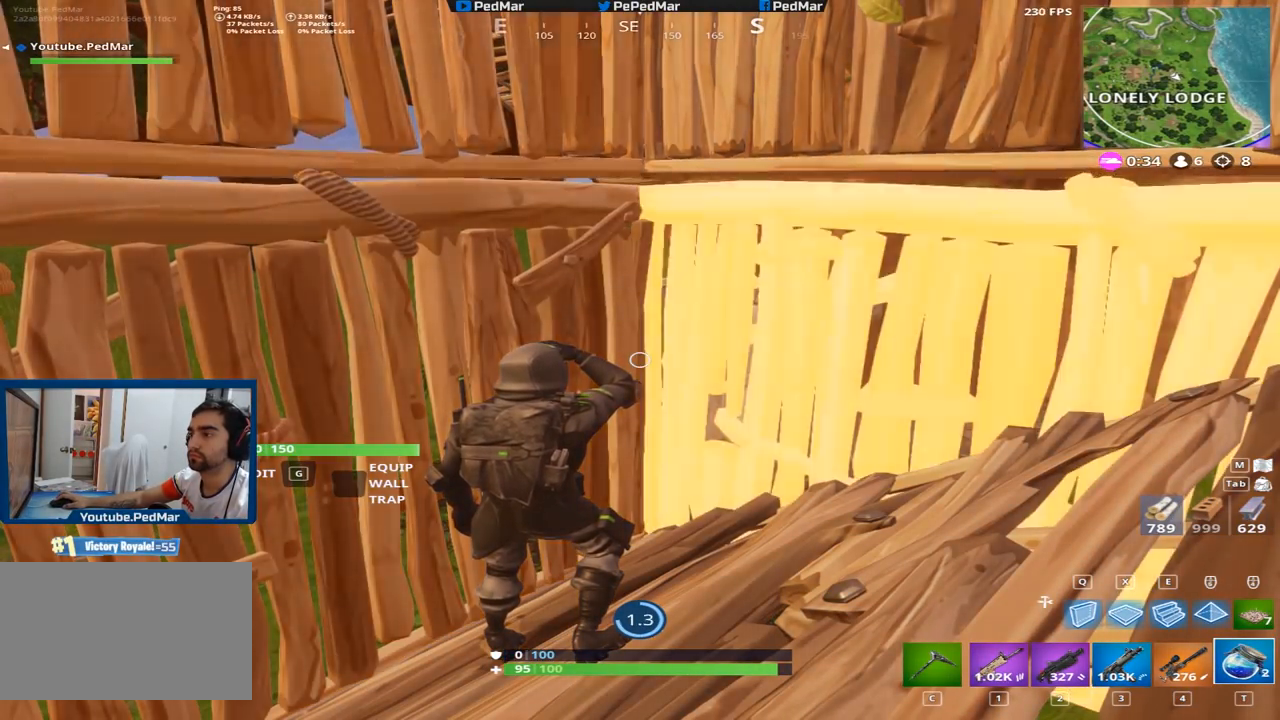
Gameplay with keyboard and mouse; each line is a JSON object with the keys and mouse buttons held at the frame after it. "events" lists presses ("down") and releases ("up") of "a", "c", "ctrl", "d", "e", "f", "q", "r", "s", "shift", "space", "tab", "w", "x", "z", "mouse_left", "mouse_wheel", "mouse_right", "mouse_mb4" and "mouse_mb5" between this image and that frame as [ms after this image, input, new state], when the widget could be followed in between. "mouse_left", "mouse_wheel", "mouse_right", "mouse_mb4", "mouse_mb5" = the "left", "wheel", "right", "mb4", "mb5" buttons of the "mouse" list. No other keys are recorded. "wheel" means that the mouse wheel is clicked or scrolled. Not read: mouse_move.
{"keys": [], "mouse": [], "events": []}
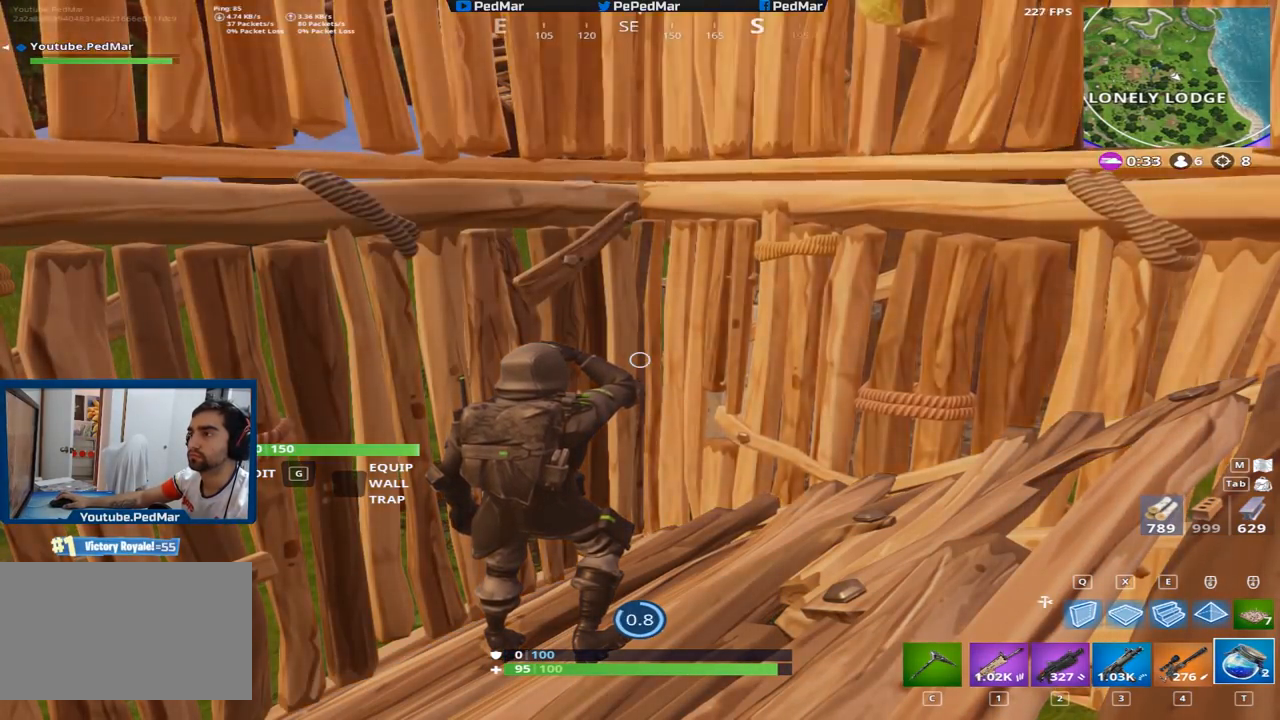
{"keys": [], "mouse": [], "events": []}
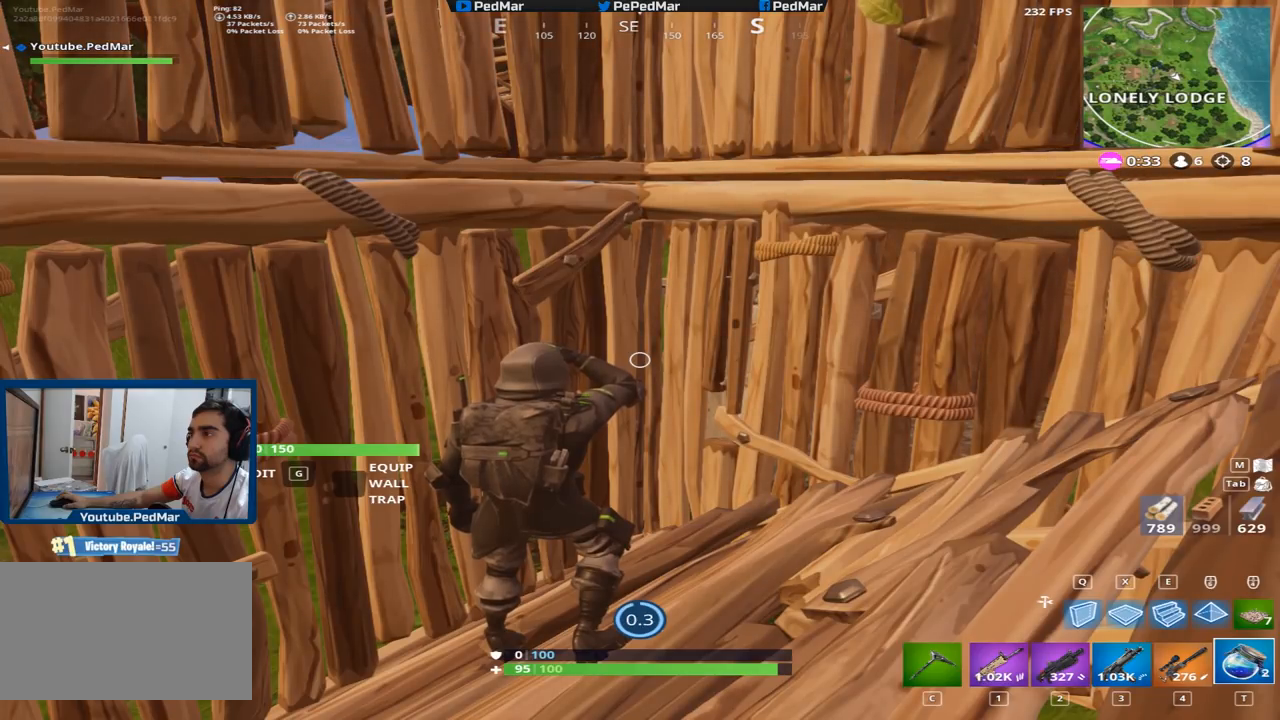
{"keys": [], "mouse": ["left"], "events": [[301, "mouse_left", "down"], [401, "mouse_left", "up"], [451, "mouse_left", "down"]]}
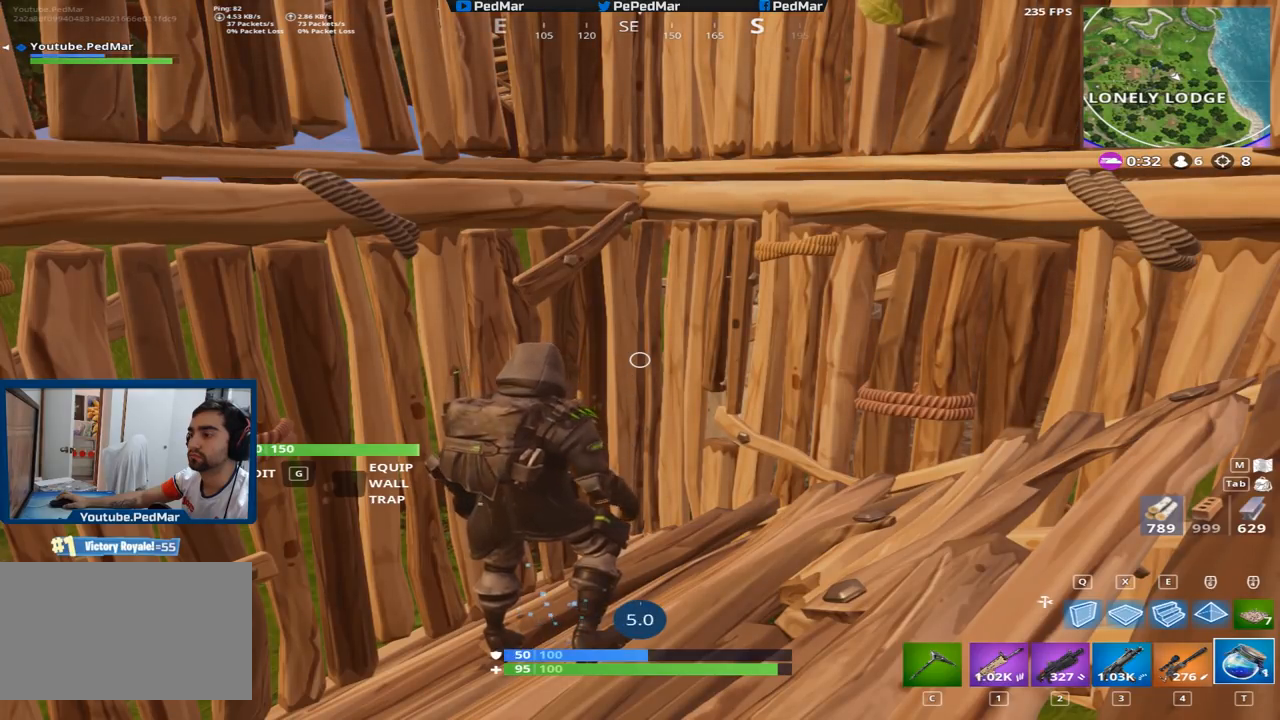
{"keys": [], "mouse": [], "events": [[33, "mouse_left", "up"], [100, "mouse_left", "down"], [167, "mouse_left", "up"], [233, "mouse_left", "down"], [317, "mouse_left", "up"]]}
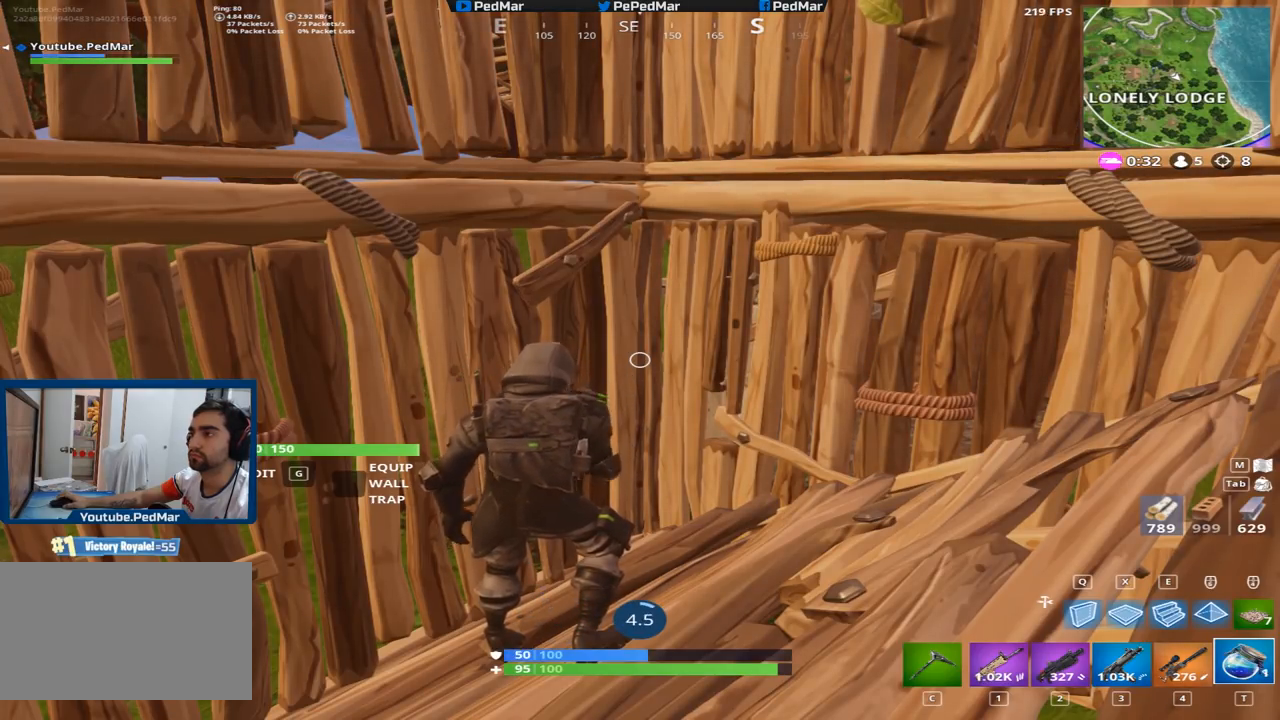
{"keys": [], "mouse": [], "events": []}
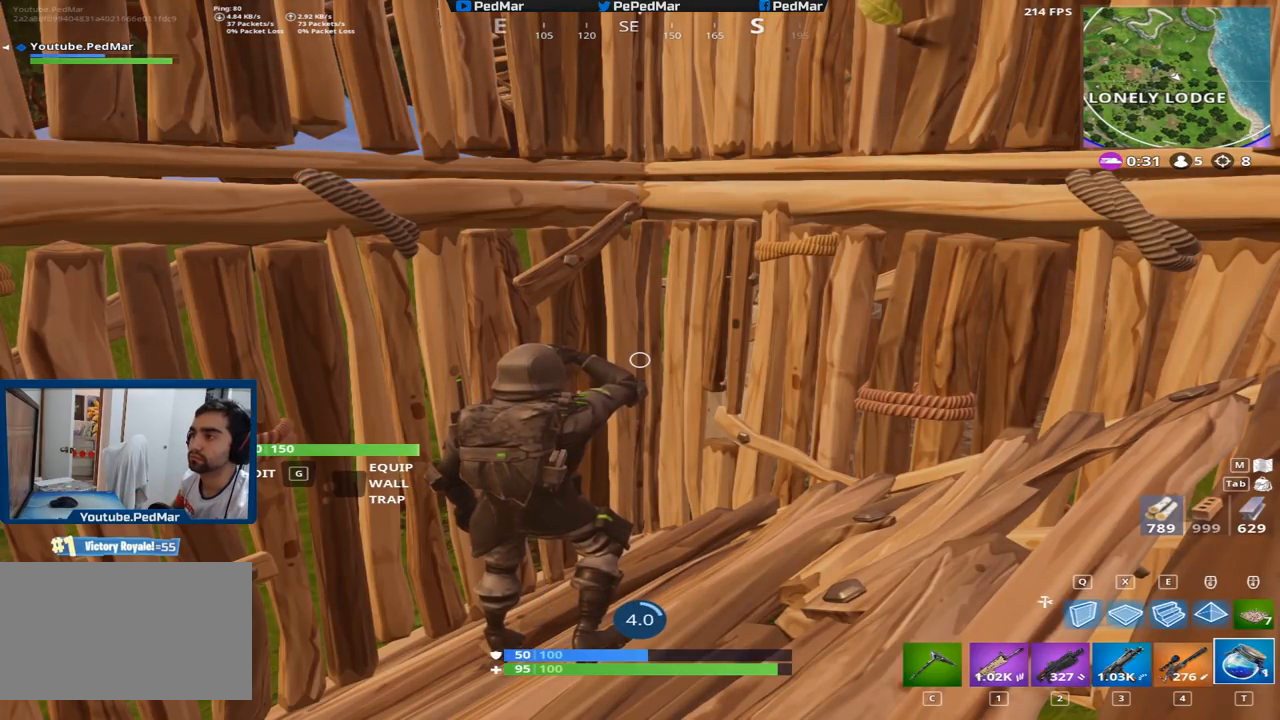
{"keys": [], "mouse": [], "events": []}
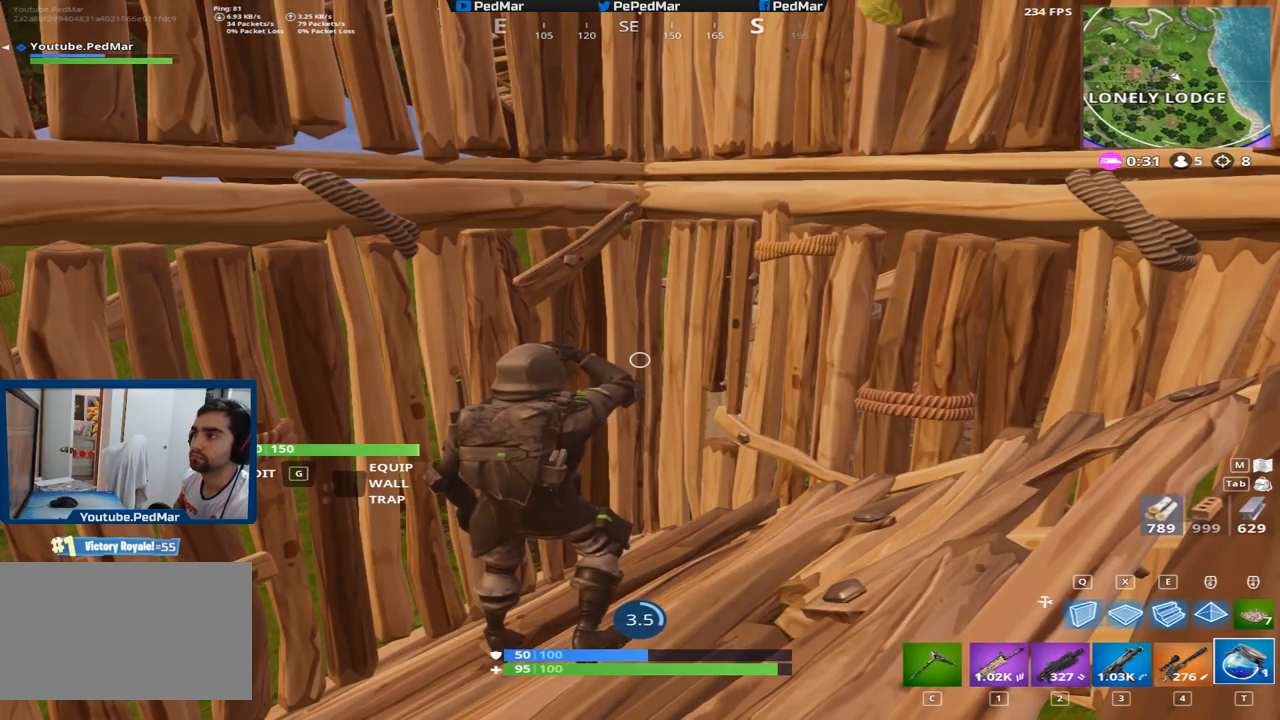
{"keys": [], "mouse": [], "events": []}
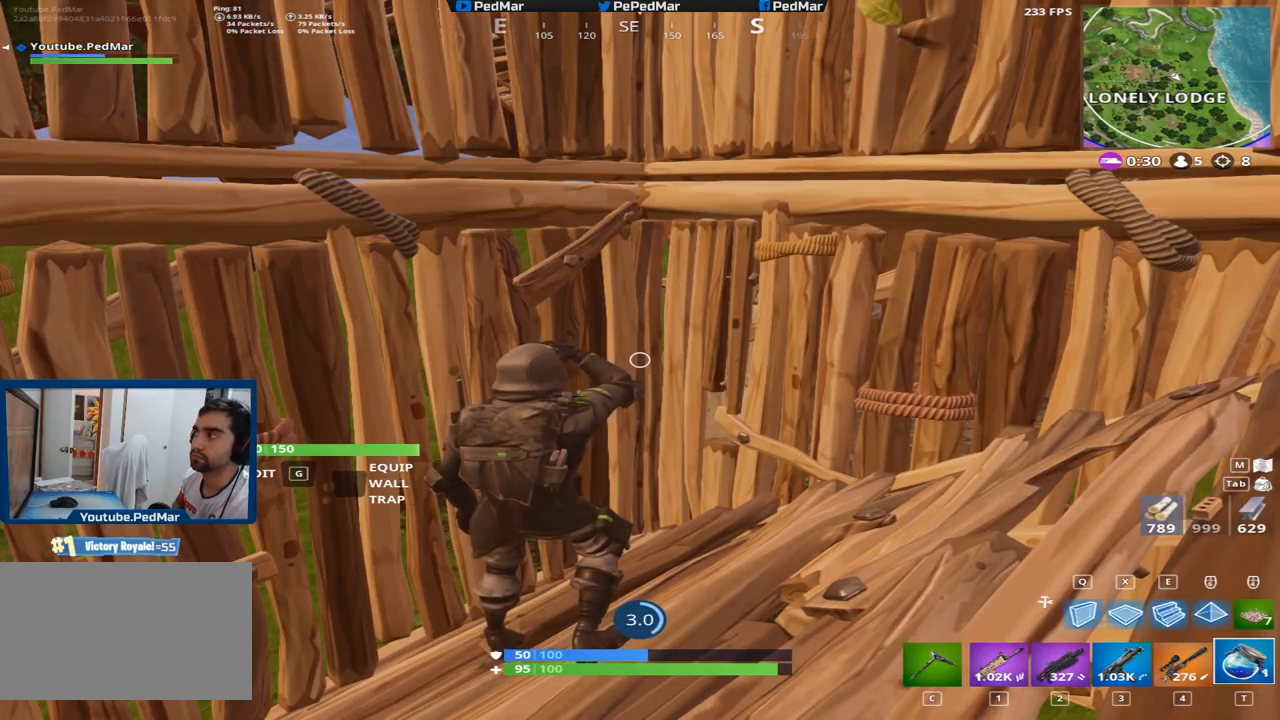
{"keys": [], "mouse": [], "events": []}